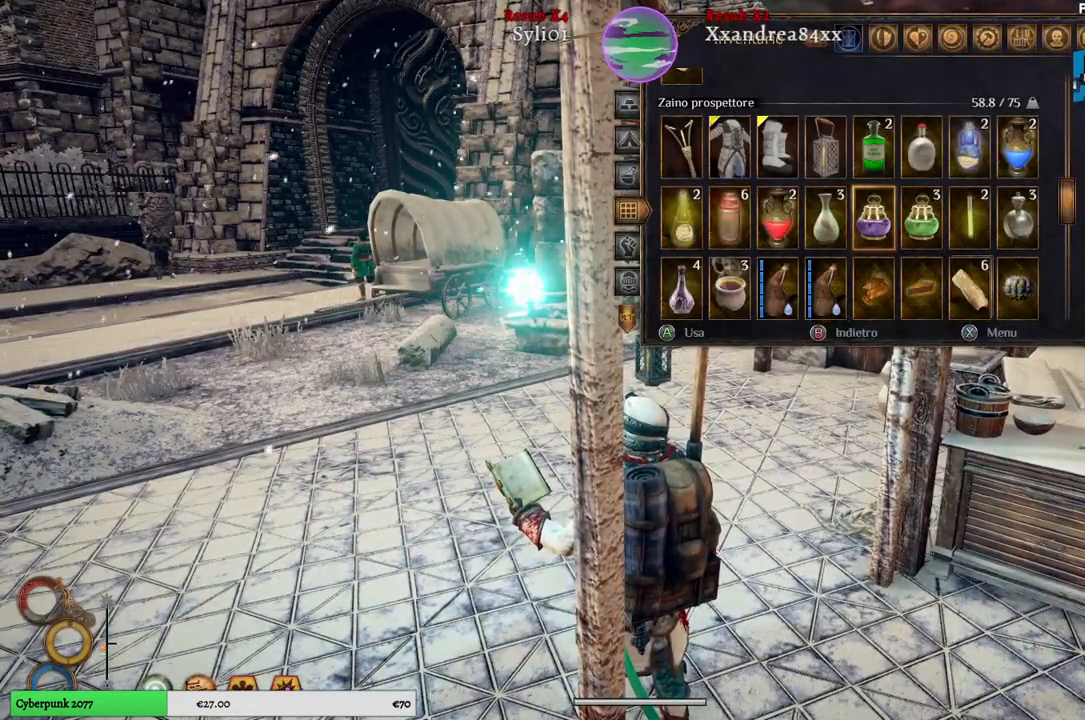
Gameplay with a controller (Xbox layout); each line is a JSON object with the inputs held at the frame after it. "events" lists button and stick changes between this image and that frame as [ms after this image, input, new state], when the widget could be followed in between.
{"buttons": [], "left_stick": "right", "right_stick": "center", "events": [[467, "left_stick", "right"]]}
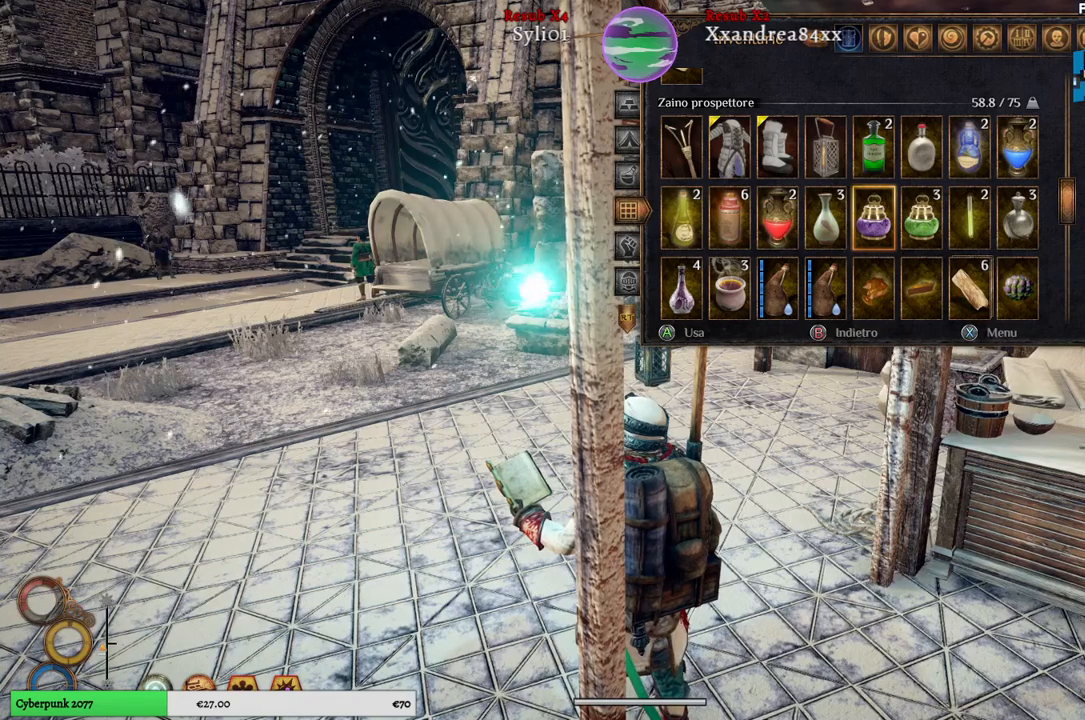
{"buttons": [], "left_stick": "center", "right_stick": "center", "events": [[183, "left_stick", "center"]]}
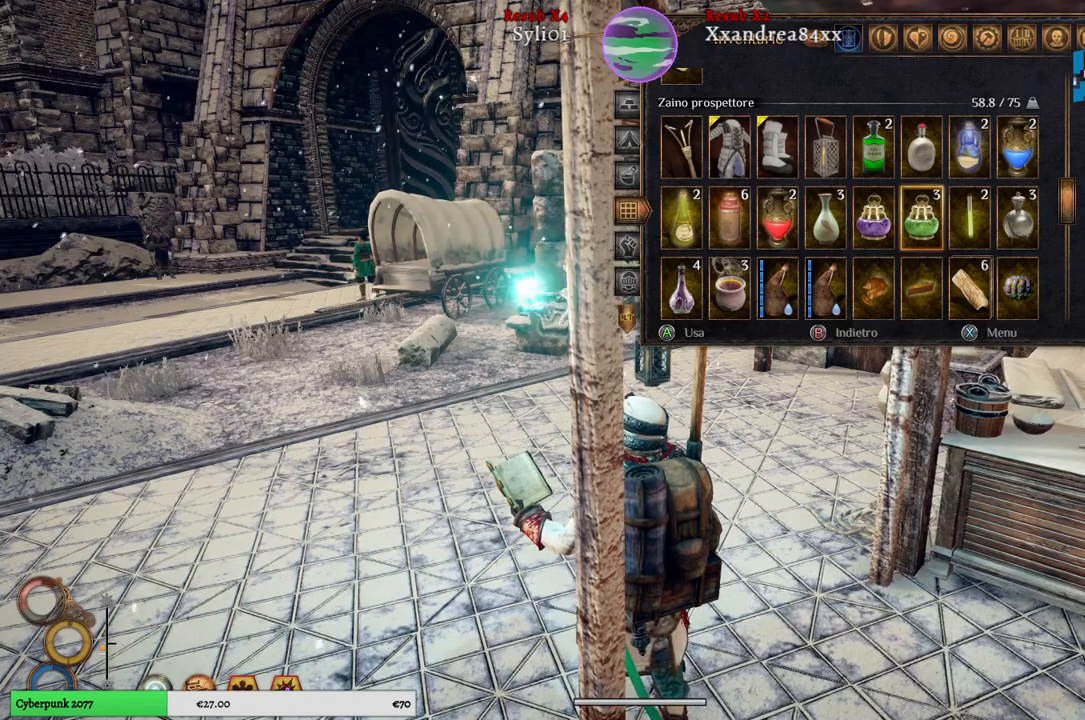
{"buttons": [], "left_stick": "center", "right_stick": "center", "events": []}
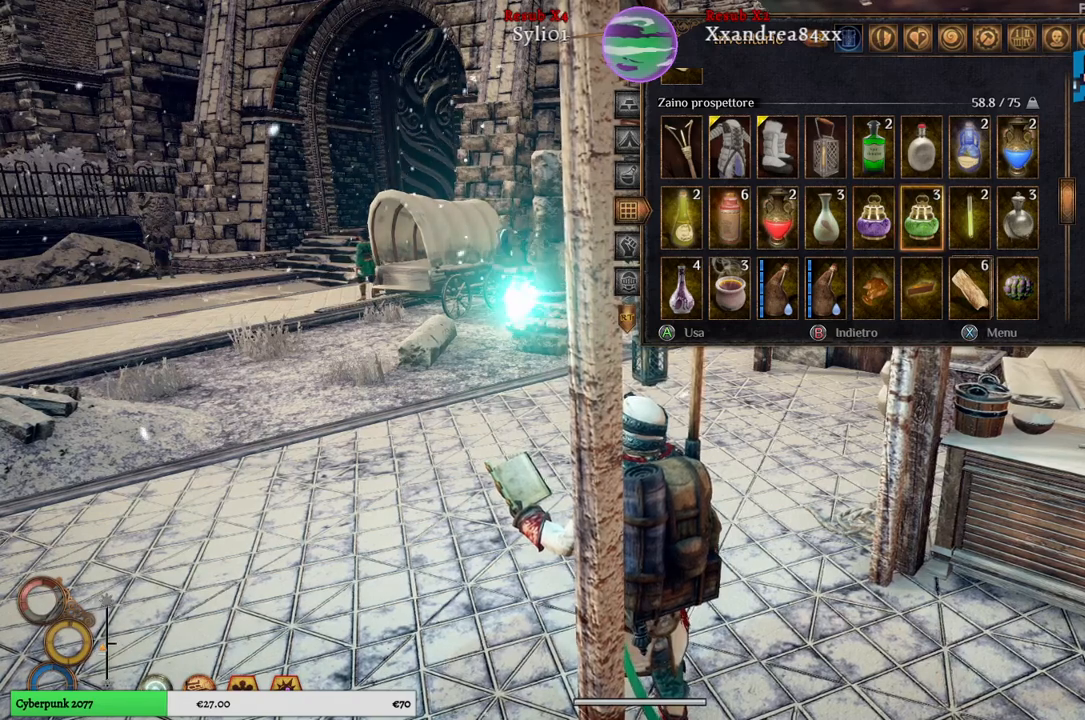
{"buttons": [], "left_stick": "down", "right_stick": "center", "events": [[350, "left_stick", "down"]]}
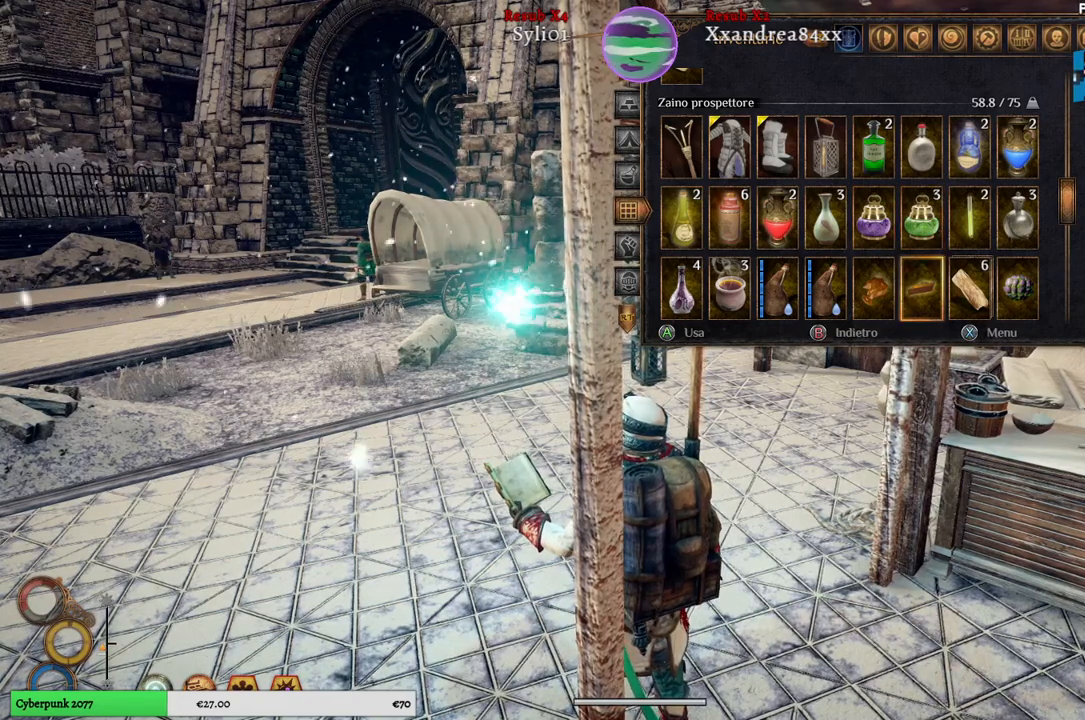
{"buttons": [], "left_stick": "center", "right_stick": "center", "events": [[67, "left_stick", "center"], [250, "left_stick", "left"], [450, "left_stick", "center"]]}
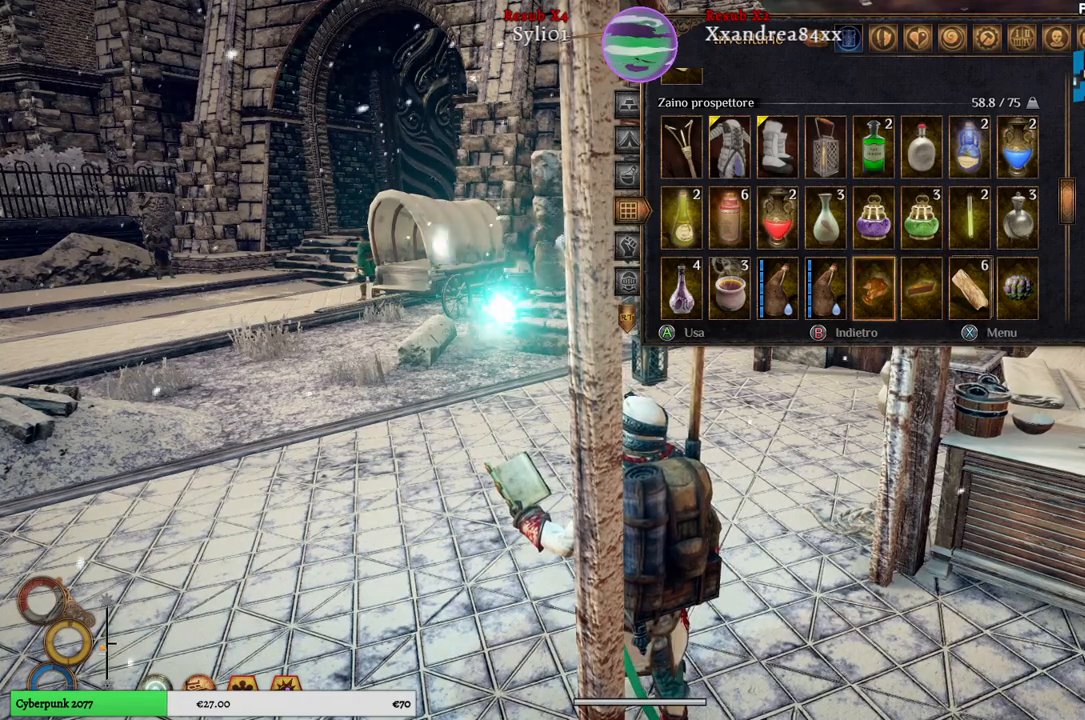
{"buttons": [], "left_stick": "left", "right_stick": "center", "events": [[17, "left_stick", "left"], [200, "left_stick", "center"], [250, "left_stick", "left"], [417, "left_stick", "center"], [467, "left_stick", "left"]]}
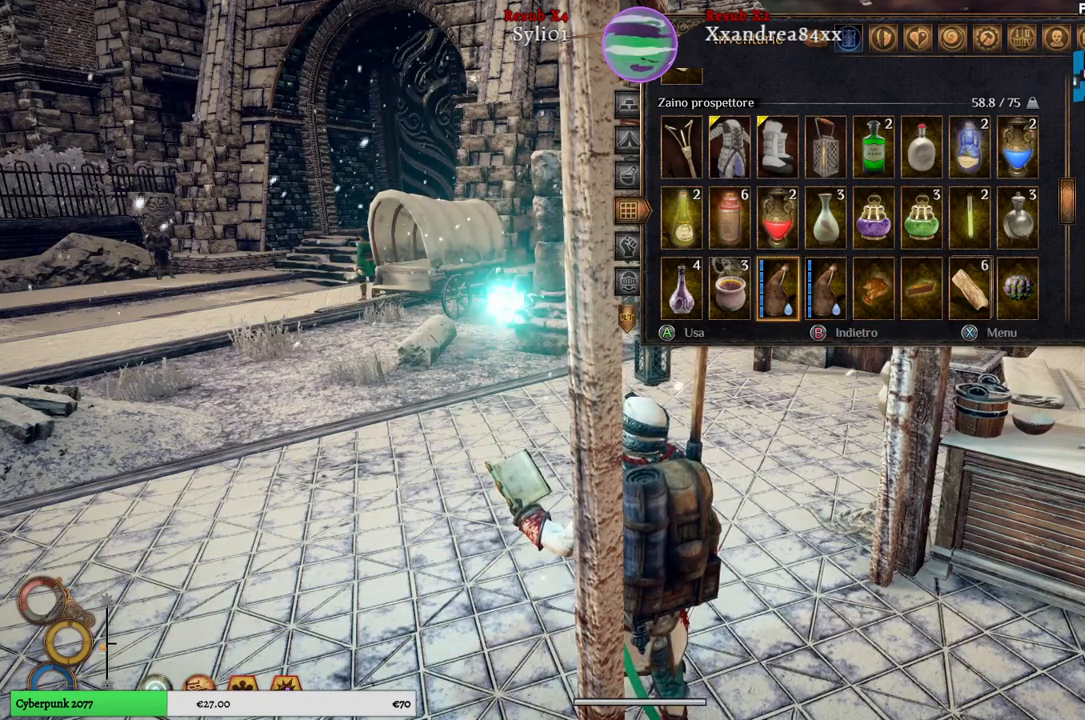
{"buttons": [], "left_stick": "center", "right_stick": "center", "events": [[150, "left_stick", "center"]]}
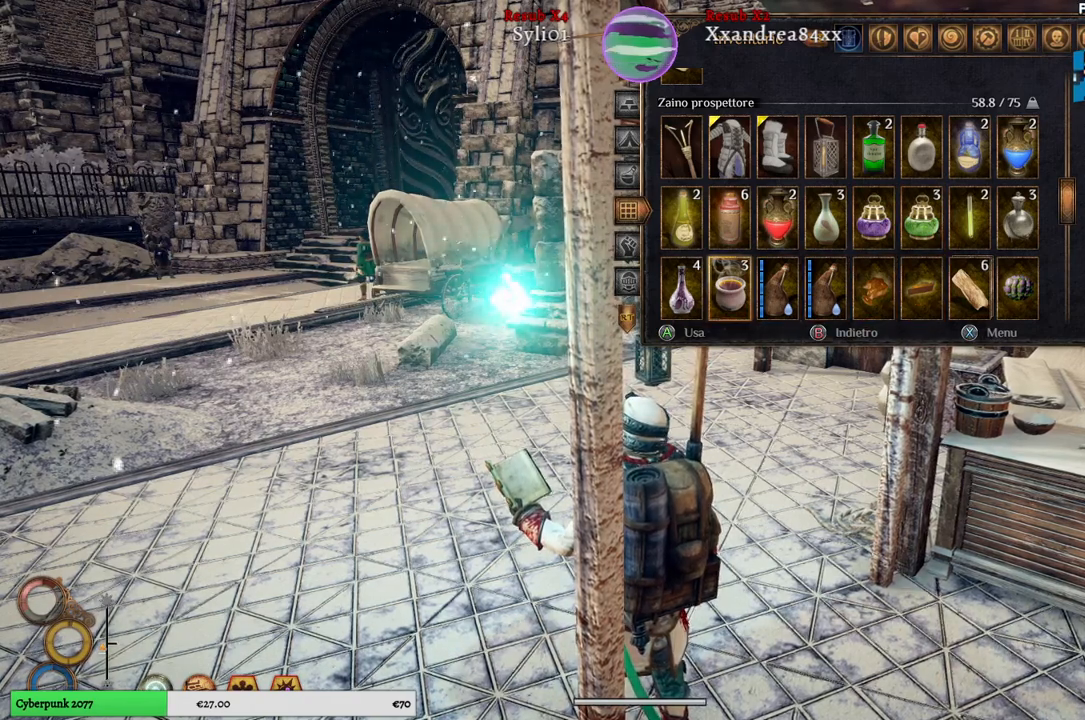
{"buttons": [], "left_stick": "center", "right_stick": "center", "events": []}
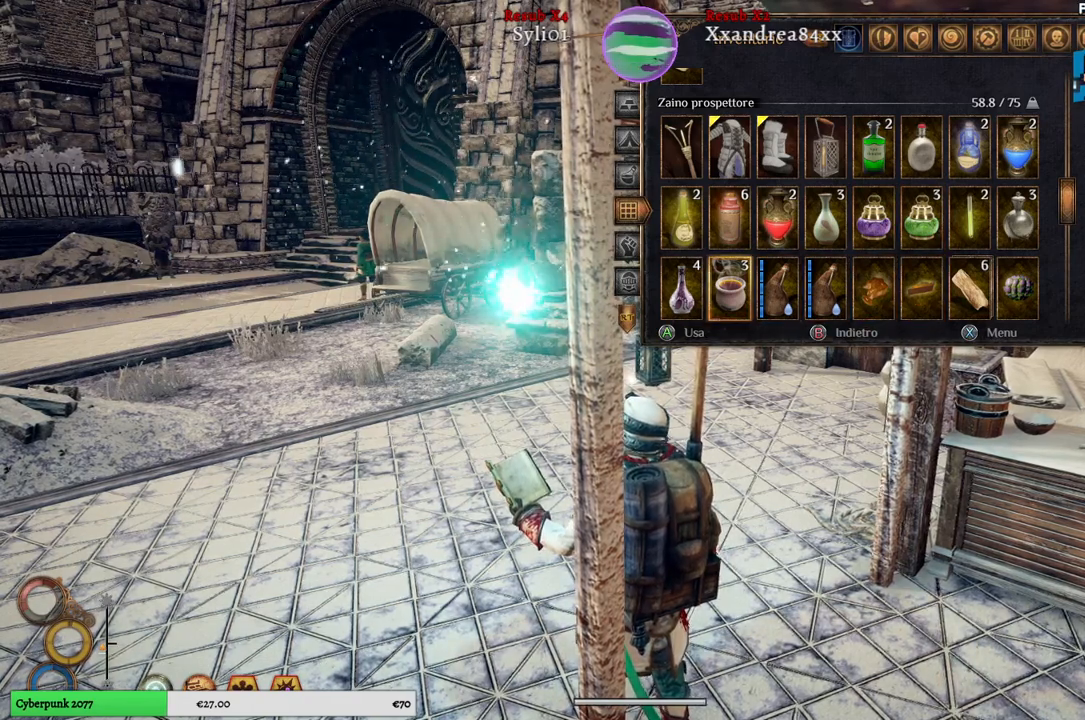
{"buttons": [], "left_stick": "center", "right_stick": "center", "events": []}
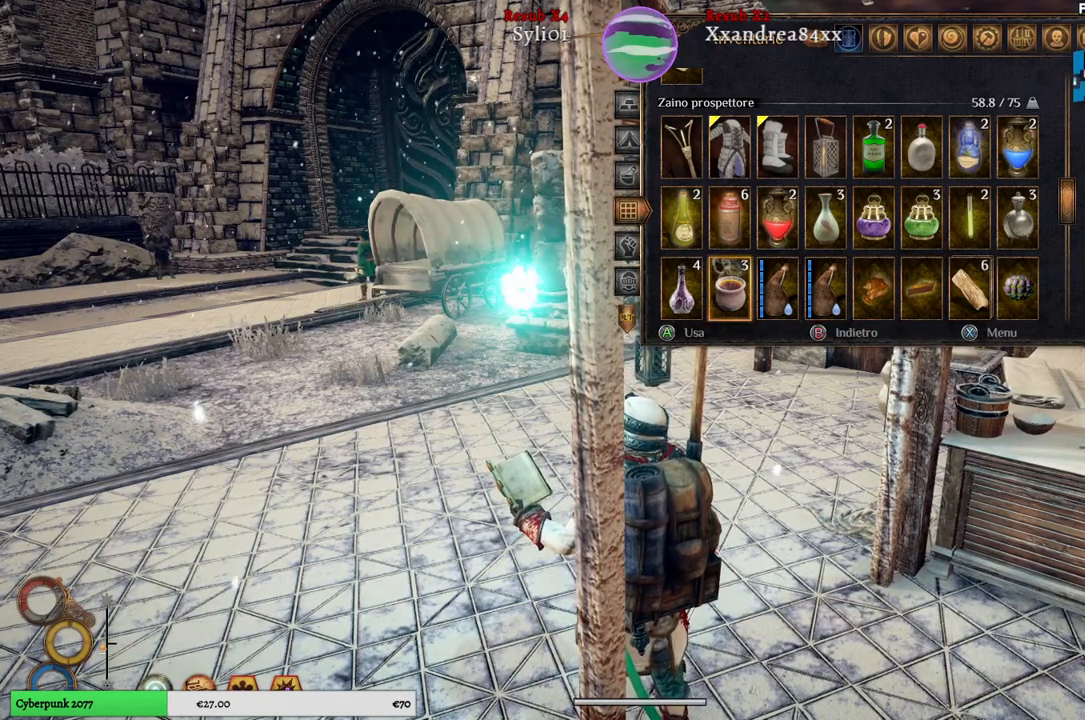
{"buttons": [], "left_stick": "center", "right_stick": "center", "events": []}
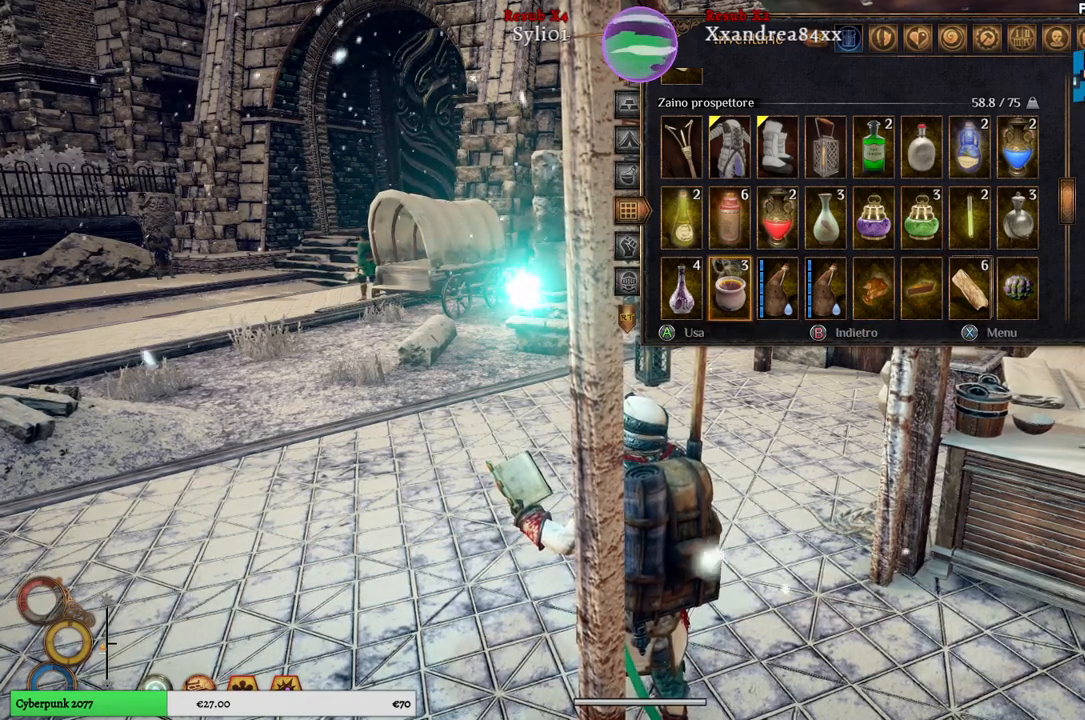
{"buttons": [], "left_stick": "center", "right_stick": "center", "events": []}
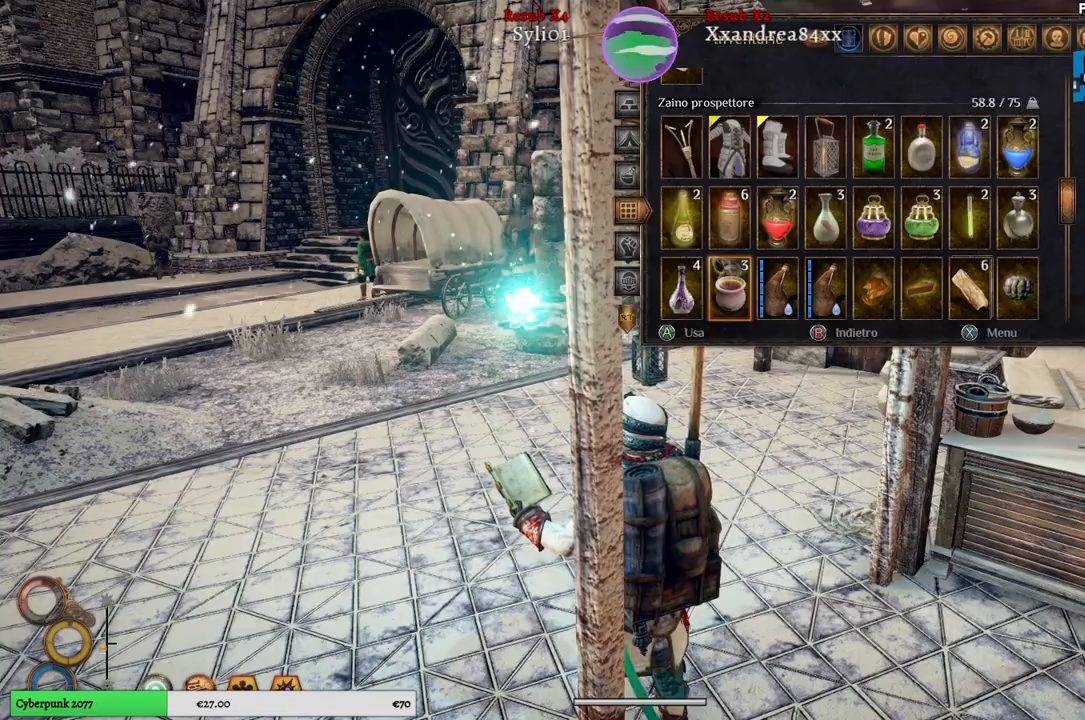
{"buttons": [], "left_stick": "center", "right_stick": "center", "events": [[67, "left_stick", "down"], [367, "left_stick", "center"]]}
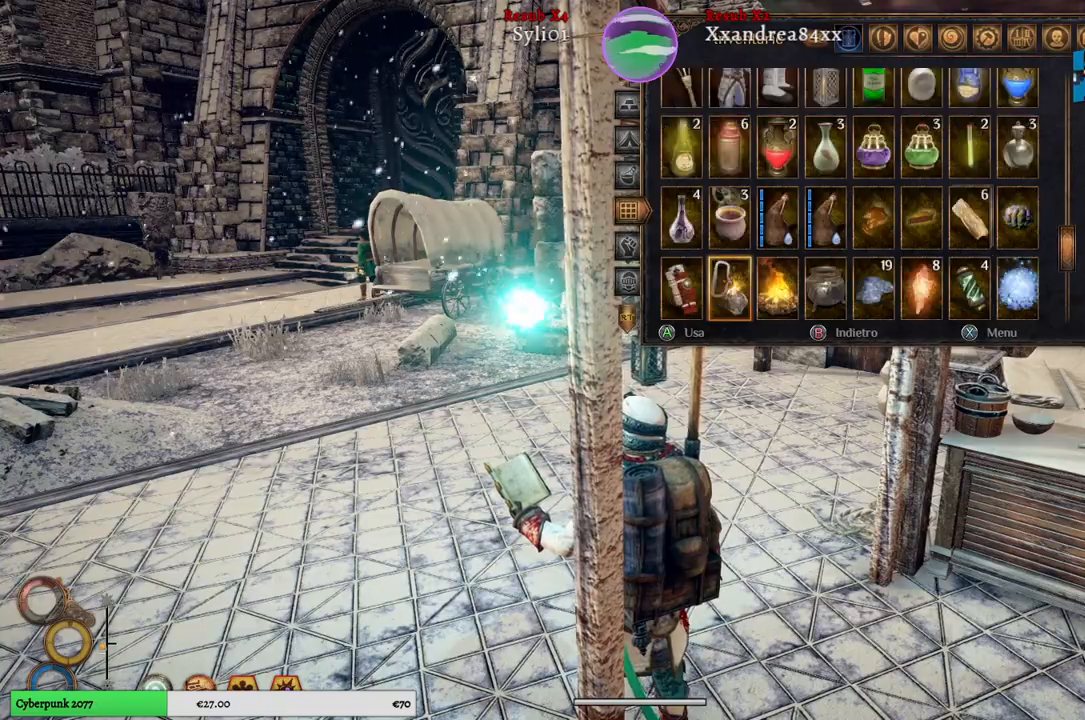
{"buttons": [], "left_stick": "up", "right_stick": "center", "events": [[383, "left_stick", "up"]]}
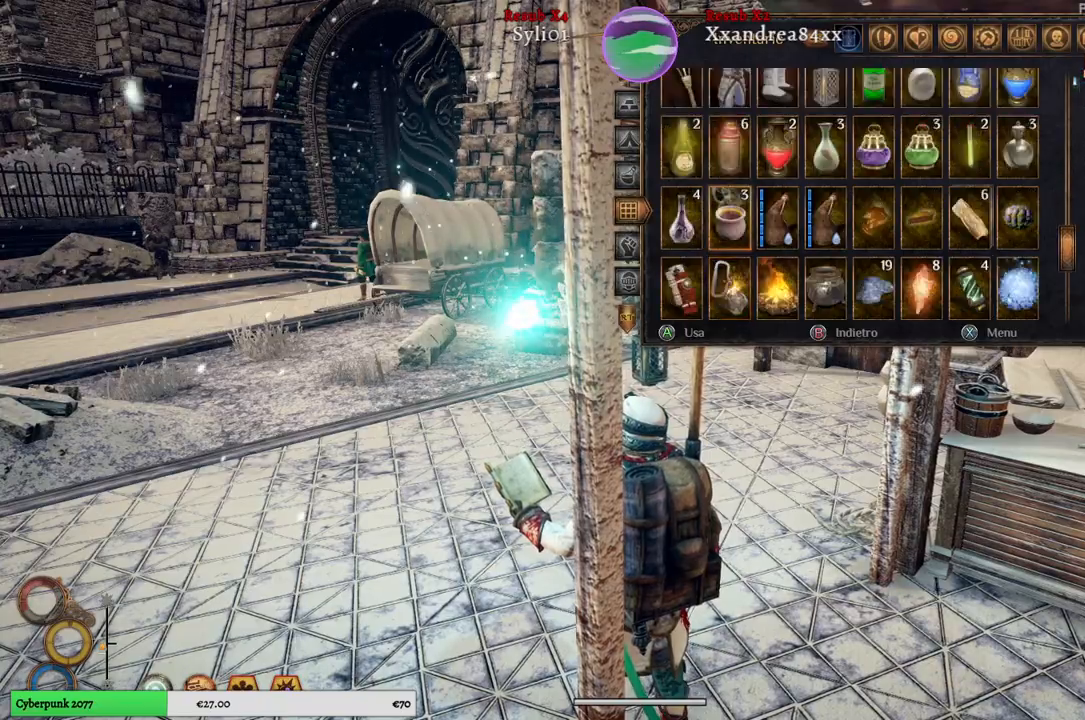
{"buttons": [], "left_stick": "center", "right_stick": "center", "events": [[67, "left_stick", "center"]]}
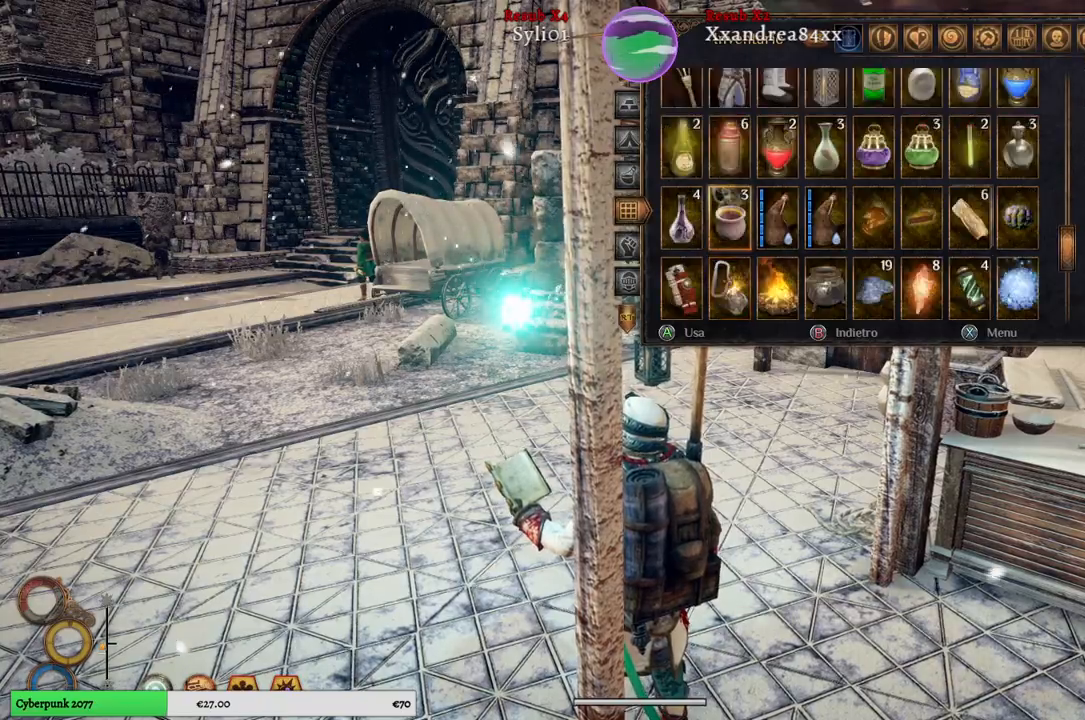
{"buttons": [], "left_stick": "center", "right_stick": "center", "events": []}
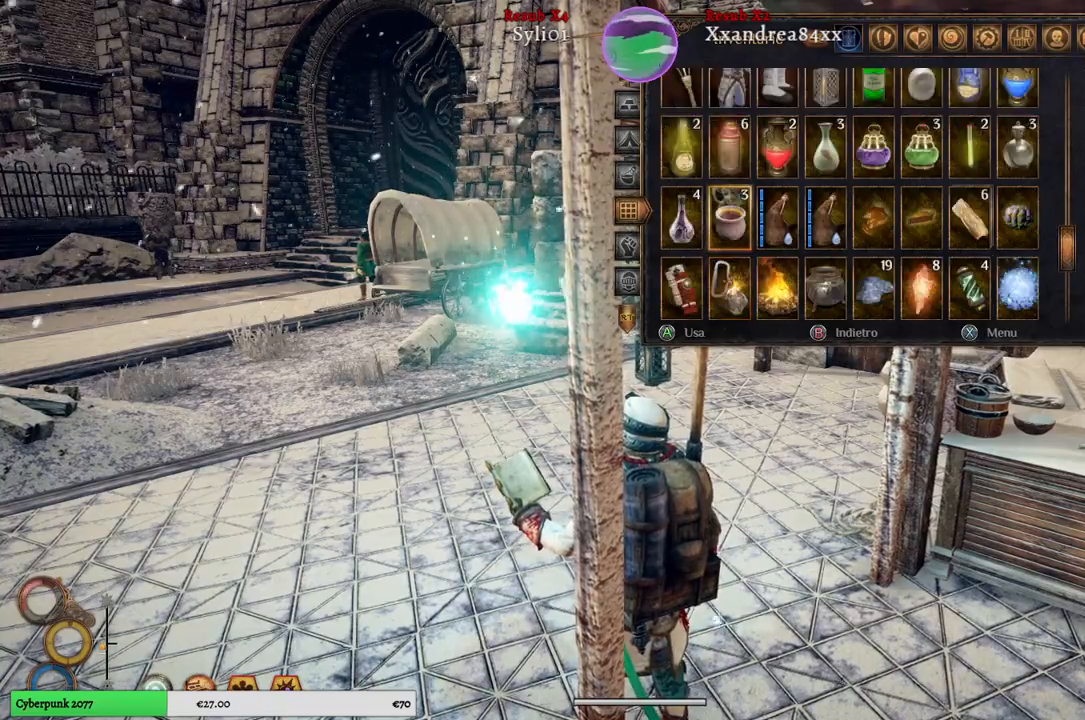
{"buttons": [], "left_stick": "up", "right_stick": "center", "events": [[167, "B", "down"], [250, "B", "up"], [350, "left_stick", "up"]]}
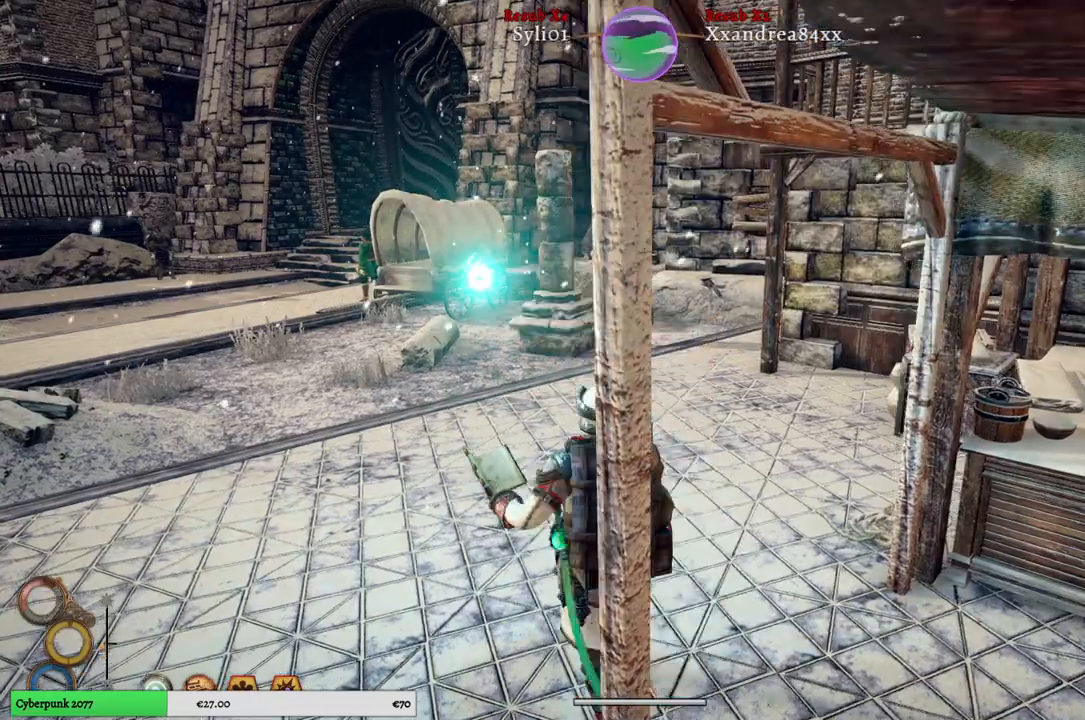
{"buttons": [], "left_stick": "up", "right_stick": "center", "events": []}
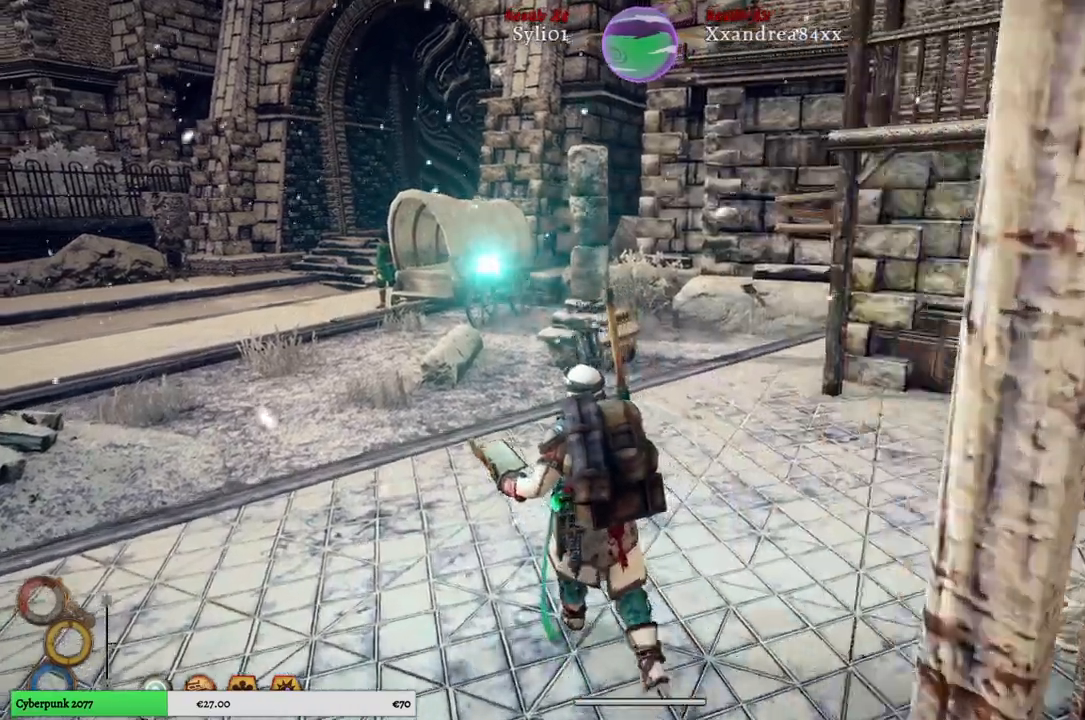
{"buttons": [], "left_stick": "up", "right_stick": "left", "events": [[300, "right_stick", "left"]]}
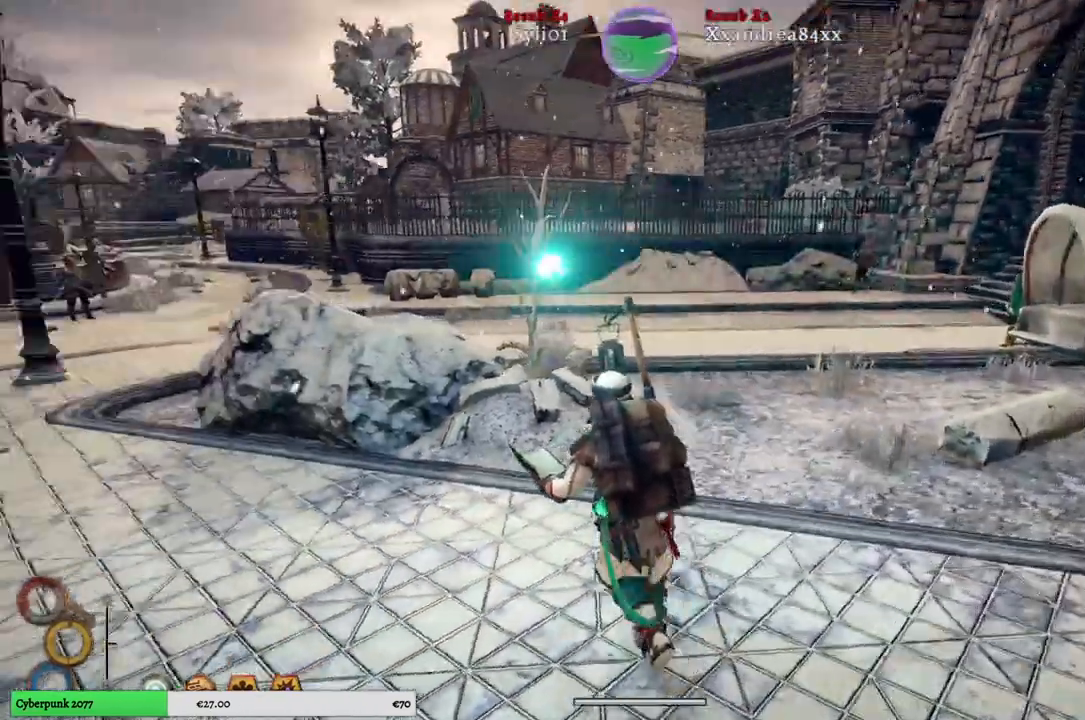
{"buttons": [], "left_stick": "up", "right_stick": "center", "events": [[200, "right_stick", "center"]]}
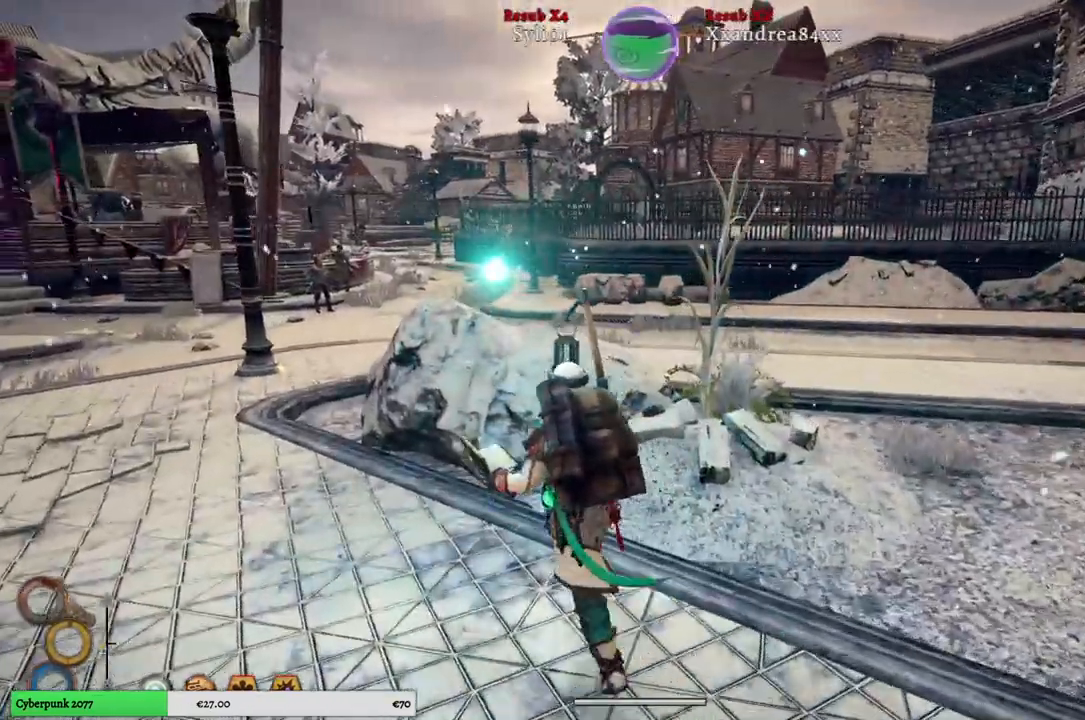
{"buttons": [], "left_stick": "up", "right_stick": "left", "events": [[150, "right_stick", "left"]]}
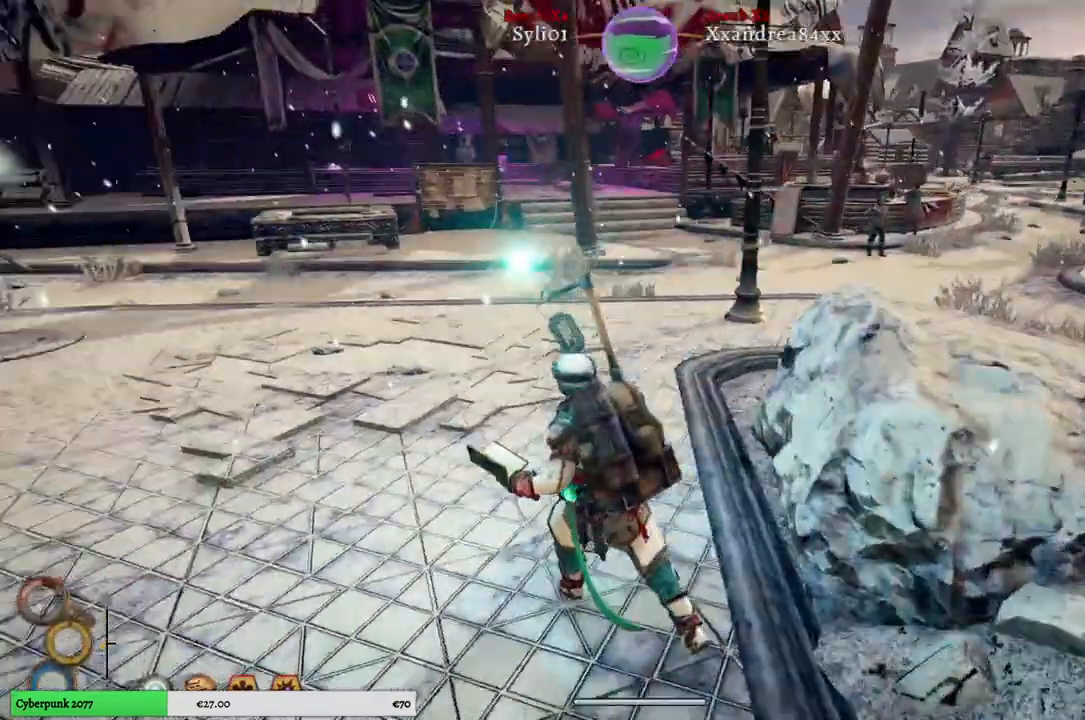
{"buttons": [], "left_stick": "up", "right_stick": "center", "events": [[467, "right_stick", "center"]]}
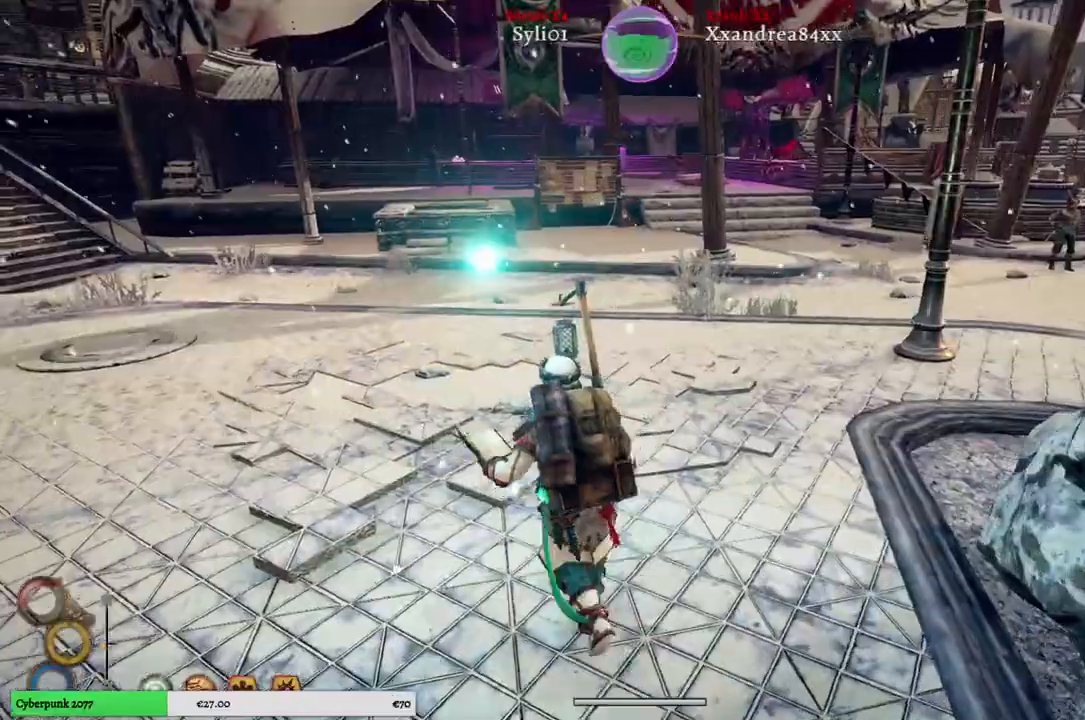
{"buttons": [], "left_stick": "up", "right_stick": "center", "events": []}
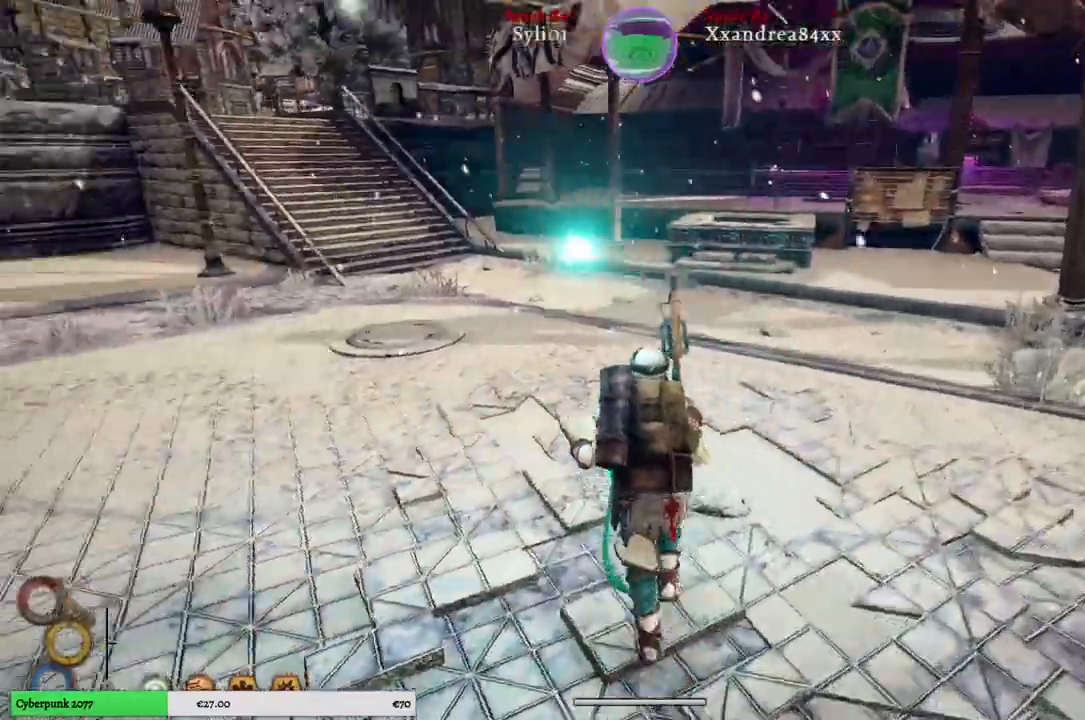
{"buttons": [], "left_stick": "up", "right_stick": "center", "events": []}
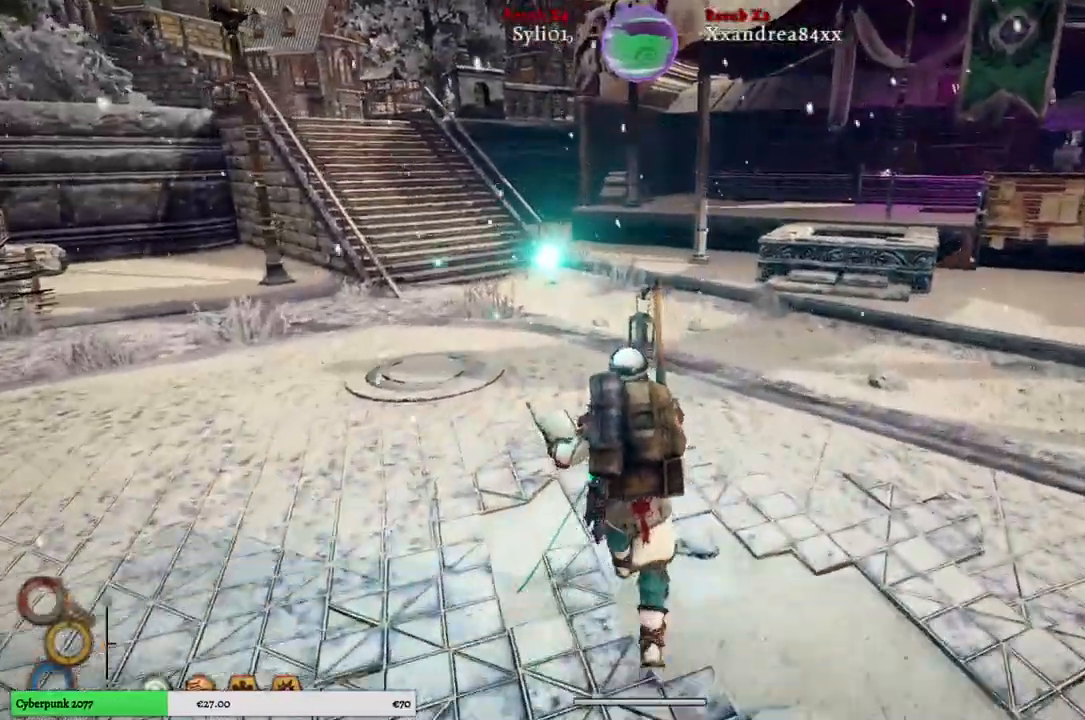
{"buttons": [], "left_stick": "up", "right_stick": "center", "events": []}
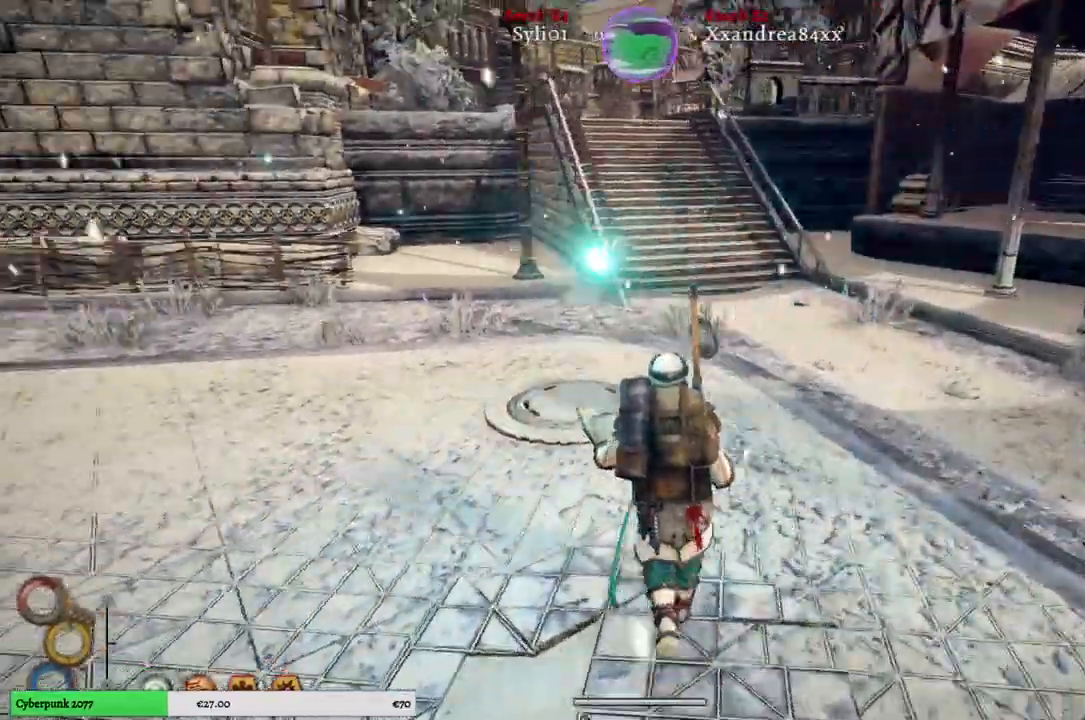
{"buttons": [], "left_stick": "up", "right_stick": "center", "events": []}
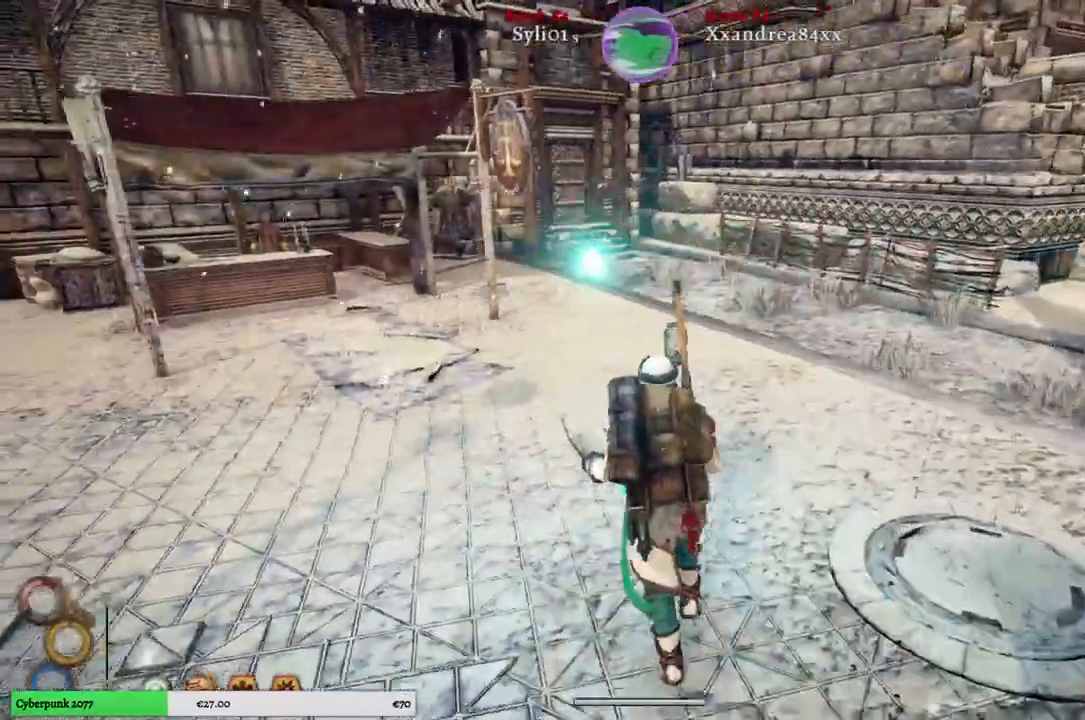
{"buttons": [], "left_stick": "center", "right_stick": "center", "events": [[383, "left_stick", "center"]]}
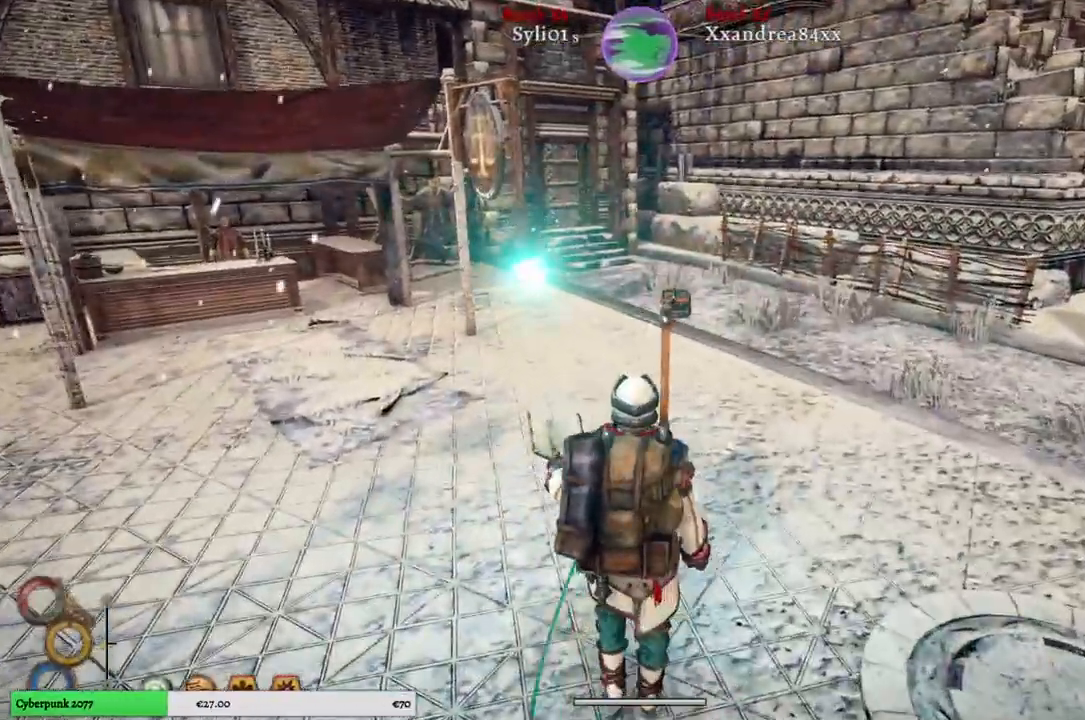
{"buttons": [], "left_stick": "up", "right_stick": "center", "events": [[217, "left_stick", "up"]]}
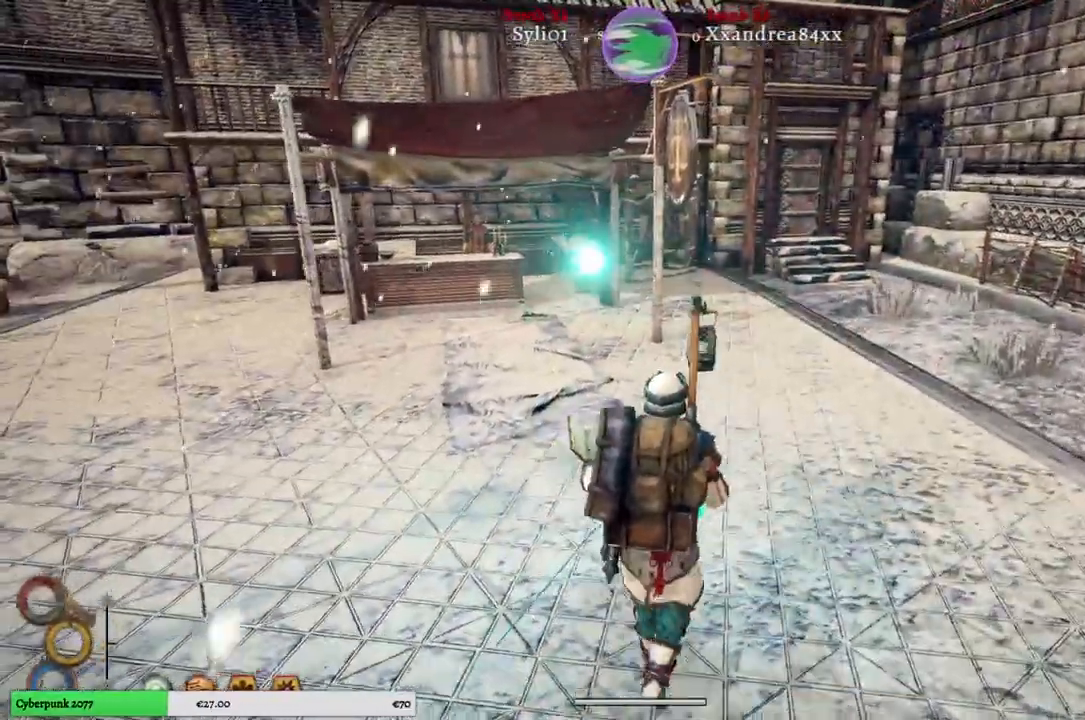
{"buttons": [], "left_stick": "up-left", "right_stick": "center", "events": [[450, "left_stick", "up-left"]]}
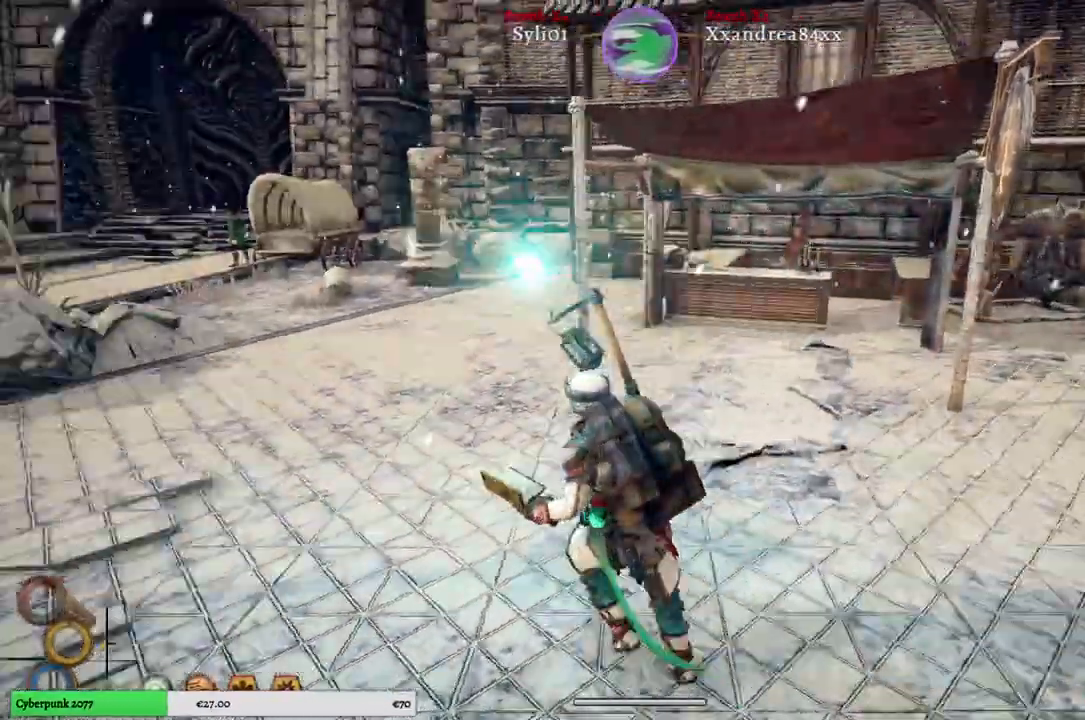
{"buttons": [], "left_stick": "up-left", "right_stick": "center", "events": []}